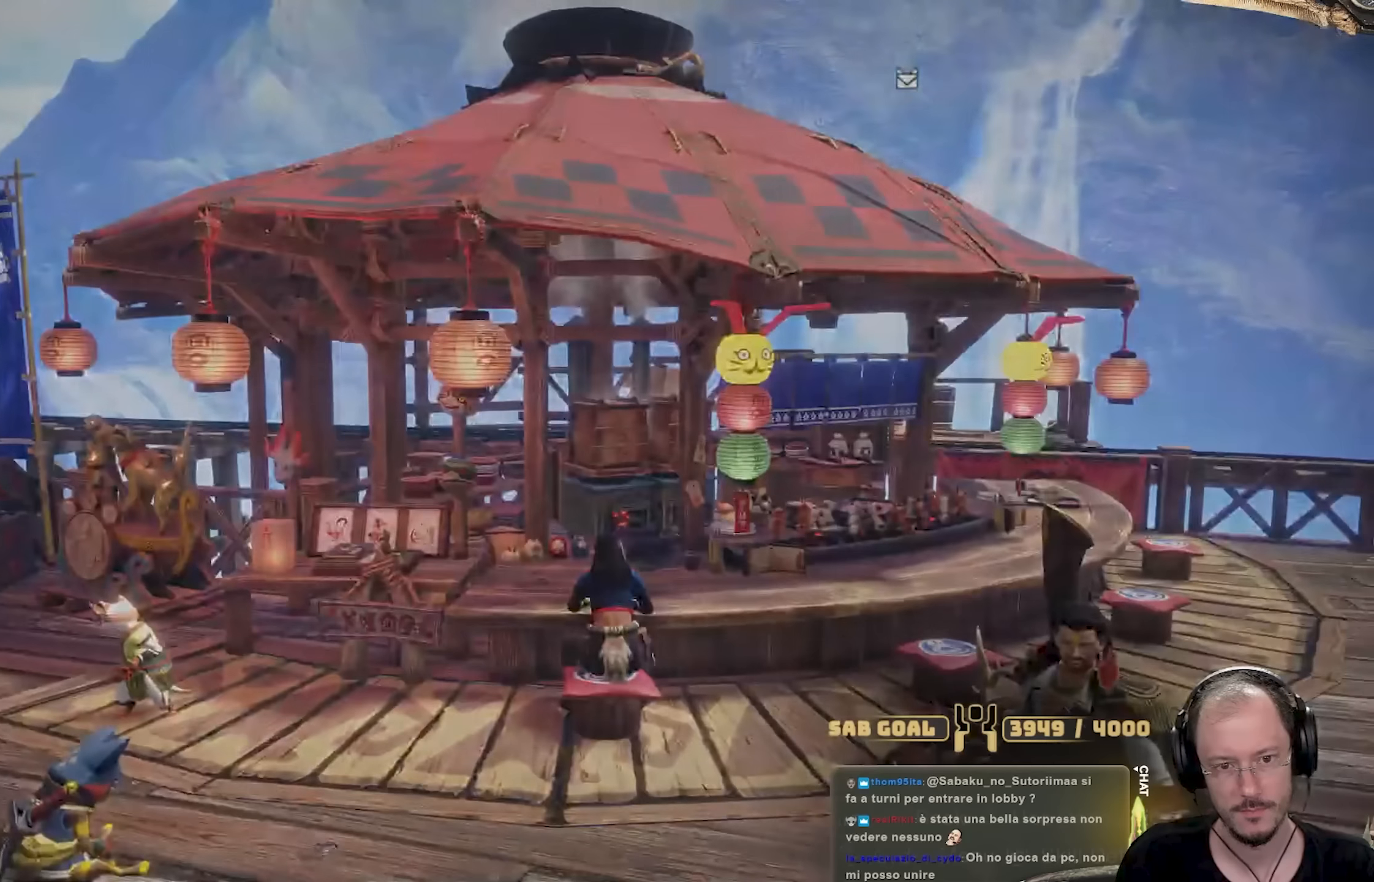
Gameplay with a controller (Xbox layout); each line is a JSON object with the inputs held at the frame after it. "events" lists button and stick changes between this image and that frame as [ms after this image, input, new state], when the widget could be followed in between. Not read: R3.
{"buttons": ["START"], "left_stick": "center", "right_stick": "center", "events": [[234, "START", "down"], [367, "START", "up"], [434, "START", "down"]]}
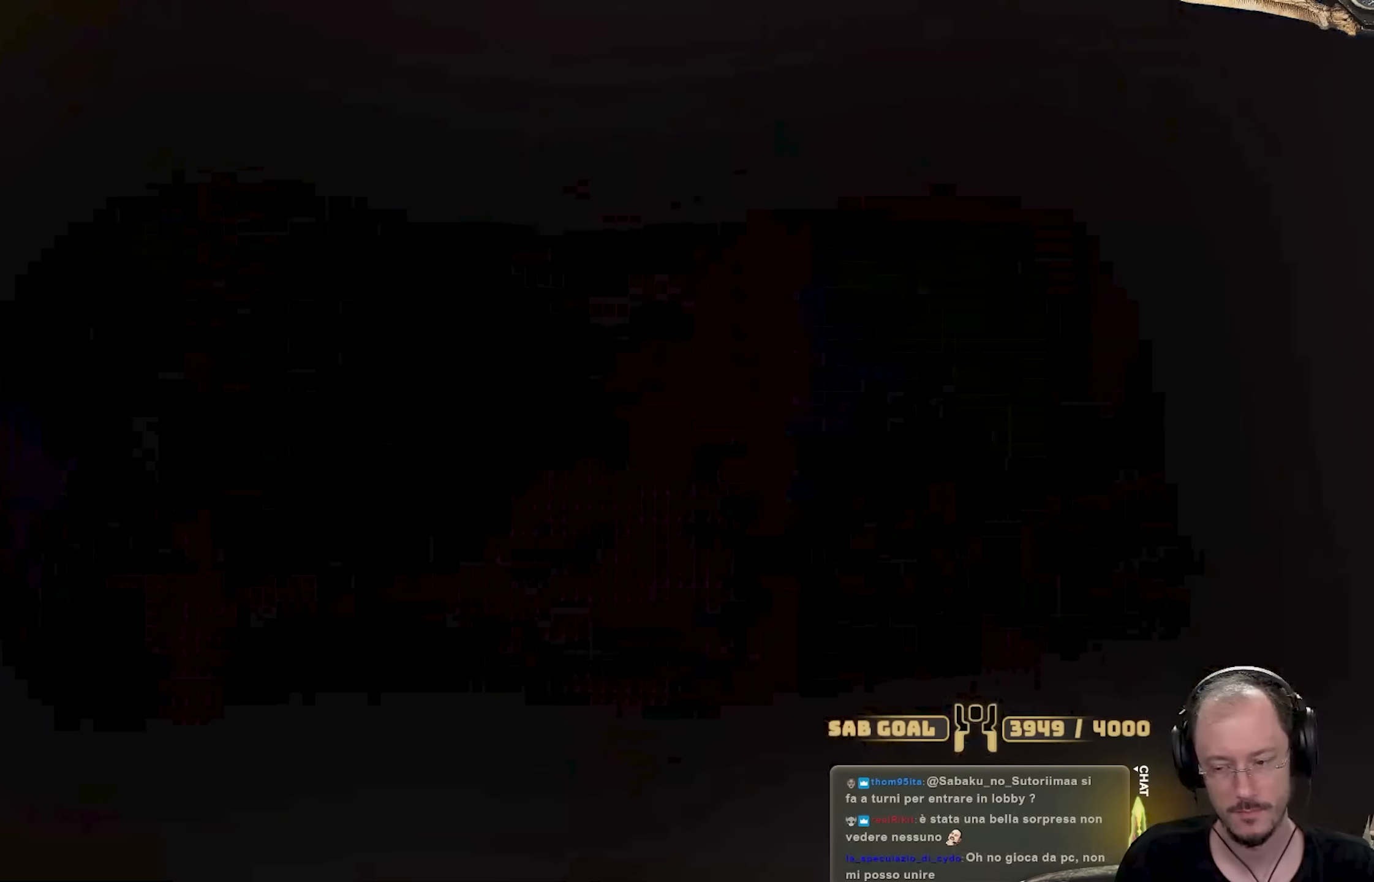
{"buttons": ["START"], "left_stick": "center", "right_stick": "center", "events": [[50, "START", "up"], [83, "START", "down"], [234, "START", "up"], [301, "START", "down"], [401, "START", "up"], [468, "START", "down"]]}
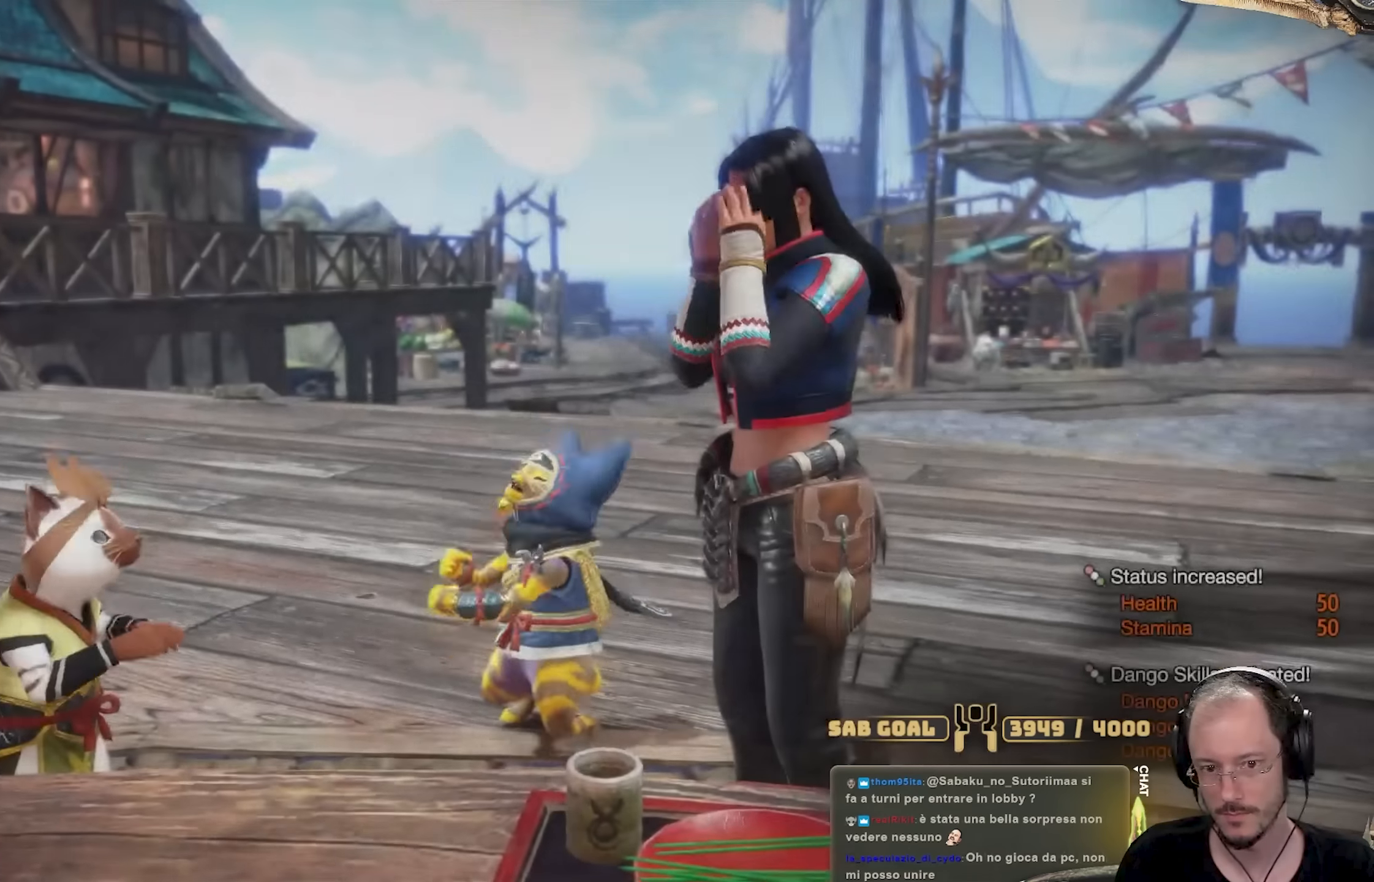
{"buttons": [], "left_stick": "up", "right_stick": "center", "events": [[100, "START", "up"], [167, "START", "down"], [317, "START", "up"], [450, "left_stick", "up"]]}
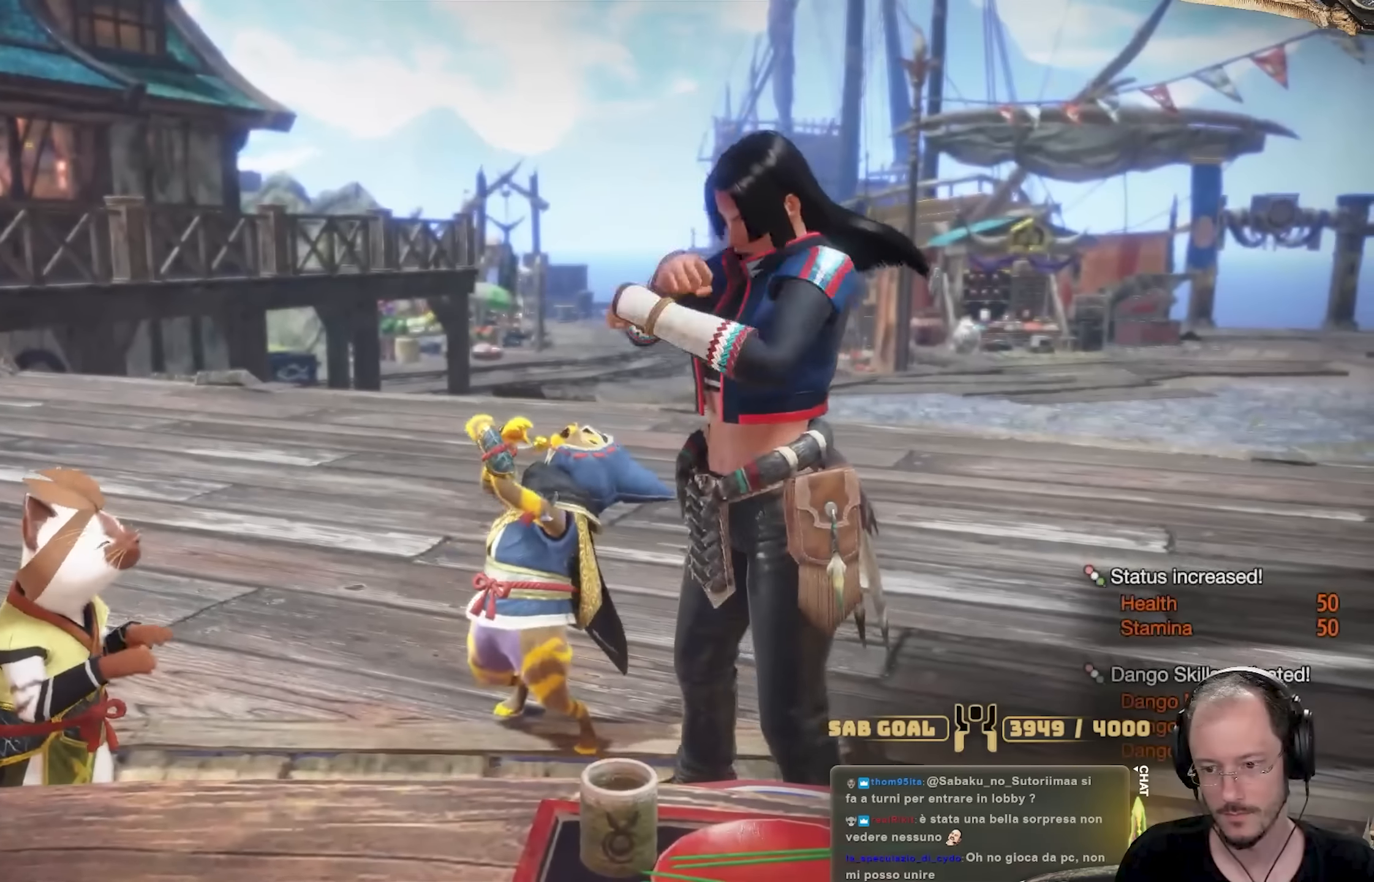
{"buttons": [], "left_stick": "up", "right_stick": "center", "events": [[84, "A", "down"], [184, "A", "up"], [301, "A", "down"], [334, "A", "up"]]}
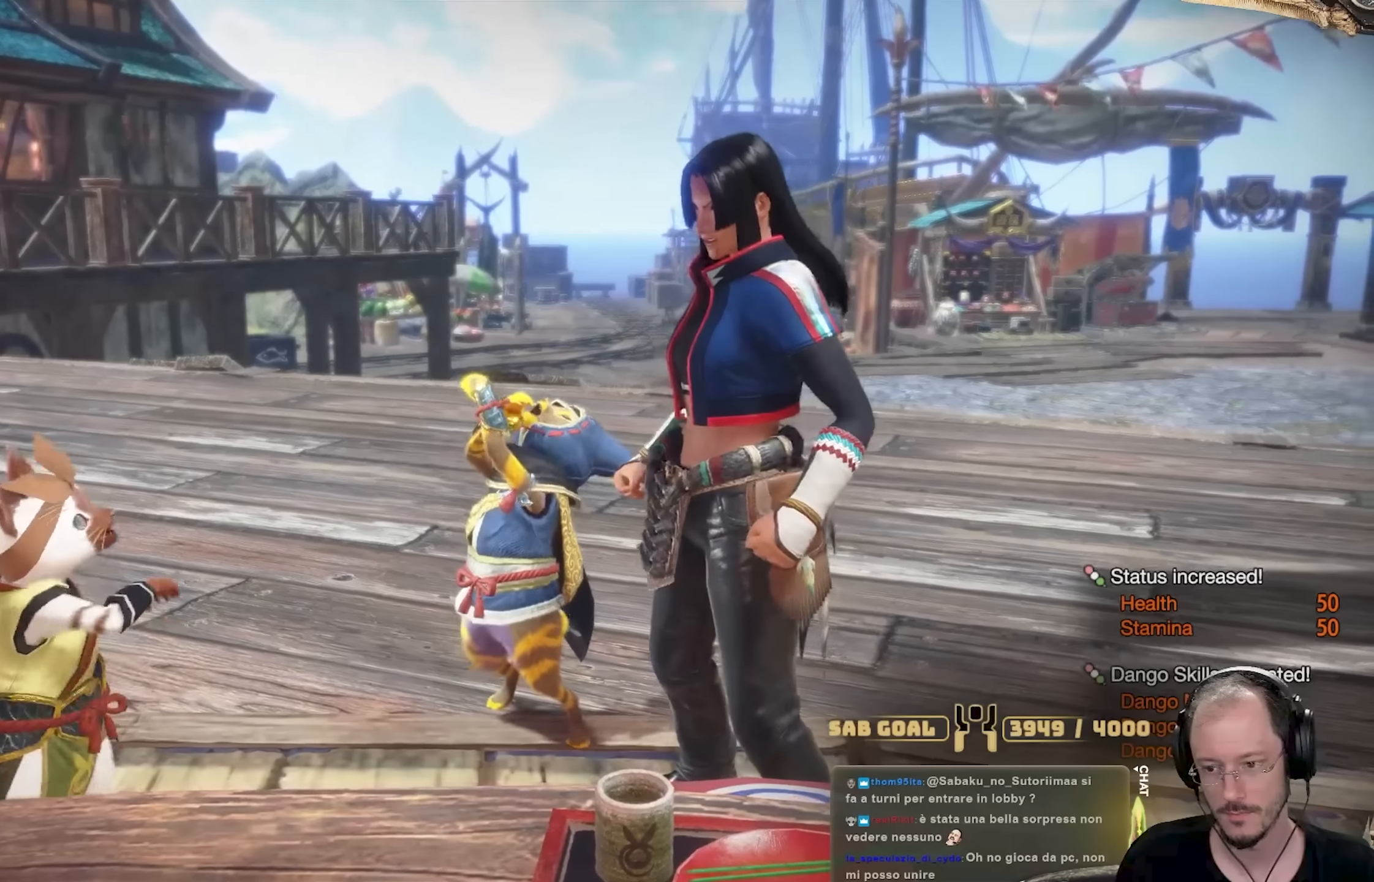
{"buttons": ["A"], "left_stick": "up", "right_stick": "center", "events": [[17, "A", "down"], [117, "A", "up"], [200, "A", "down"], [350, "A", "up"], [467, "A", "down"]]}
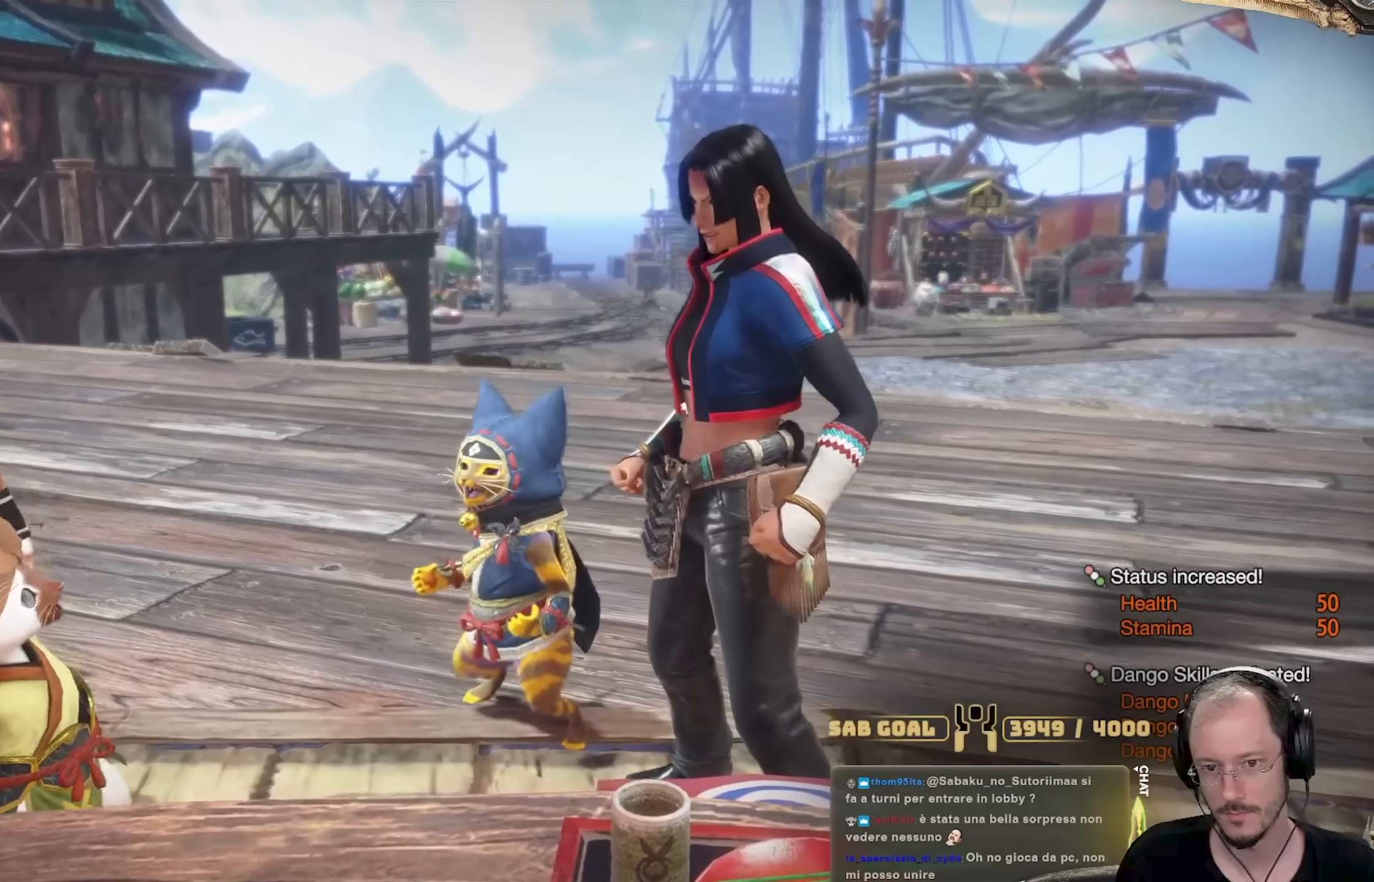
{"buttons": ["A"], "left_stick": "up", "right_stick": "center", "events": [[84, "A", "up"], [201, "A", "down"], [334, "A", "up"], [434, "A", "down"]]}
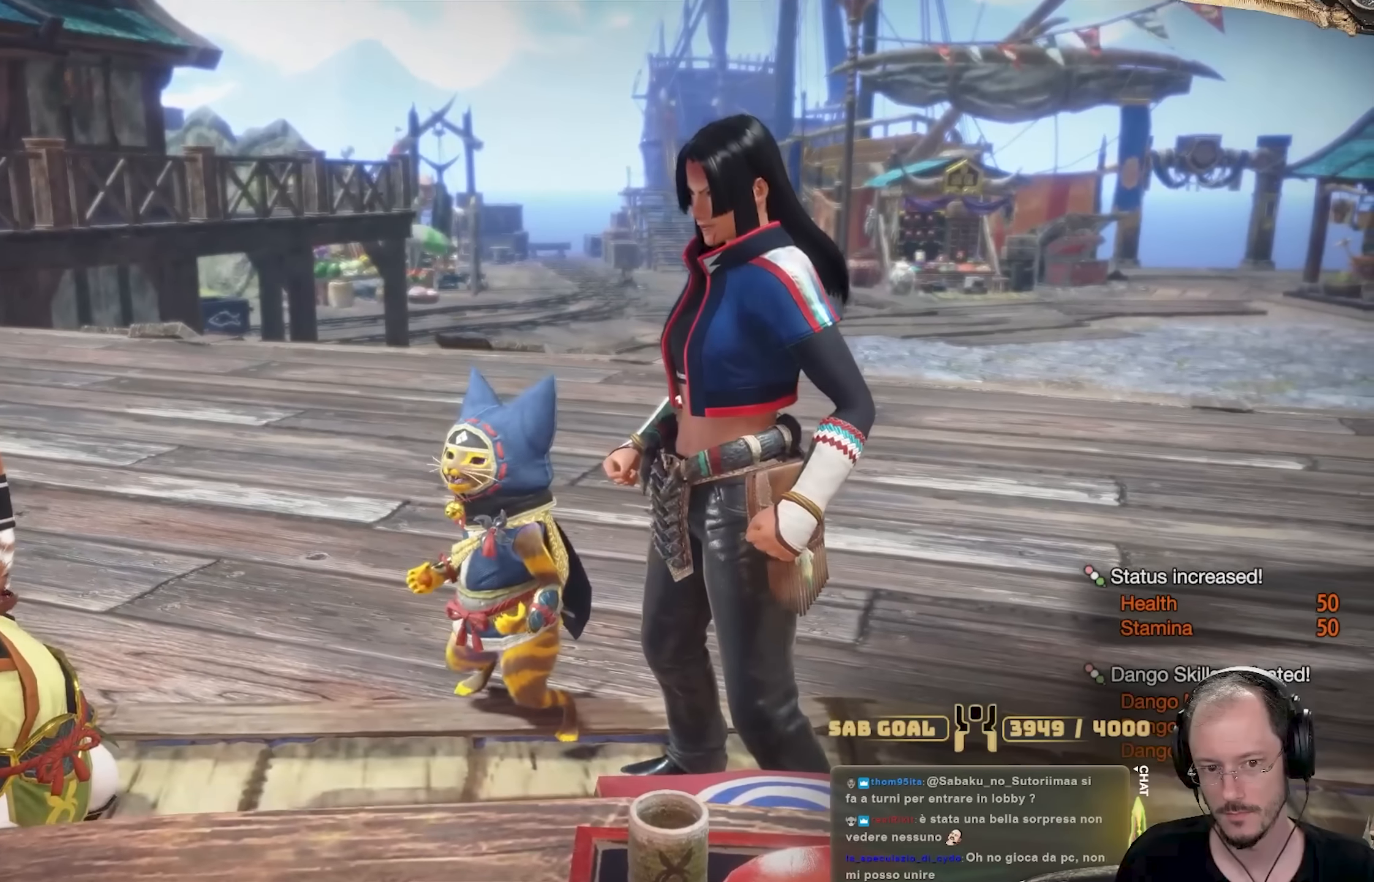
{"buttons": [], "left_stick": "up", "right_stick": "center", "events": [[67, "A", "up"]]}
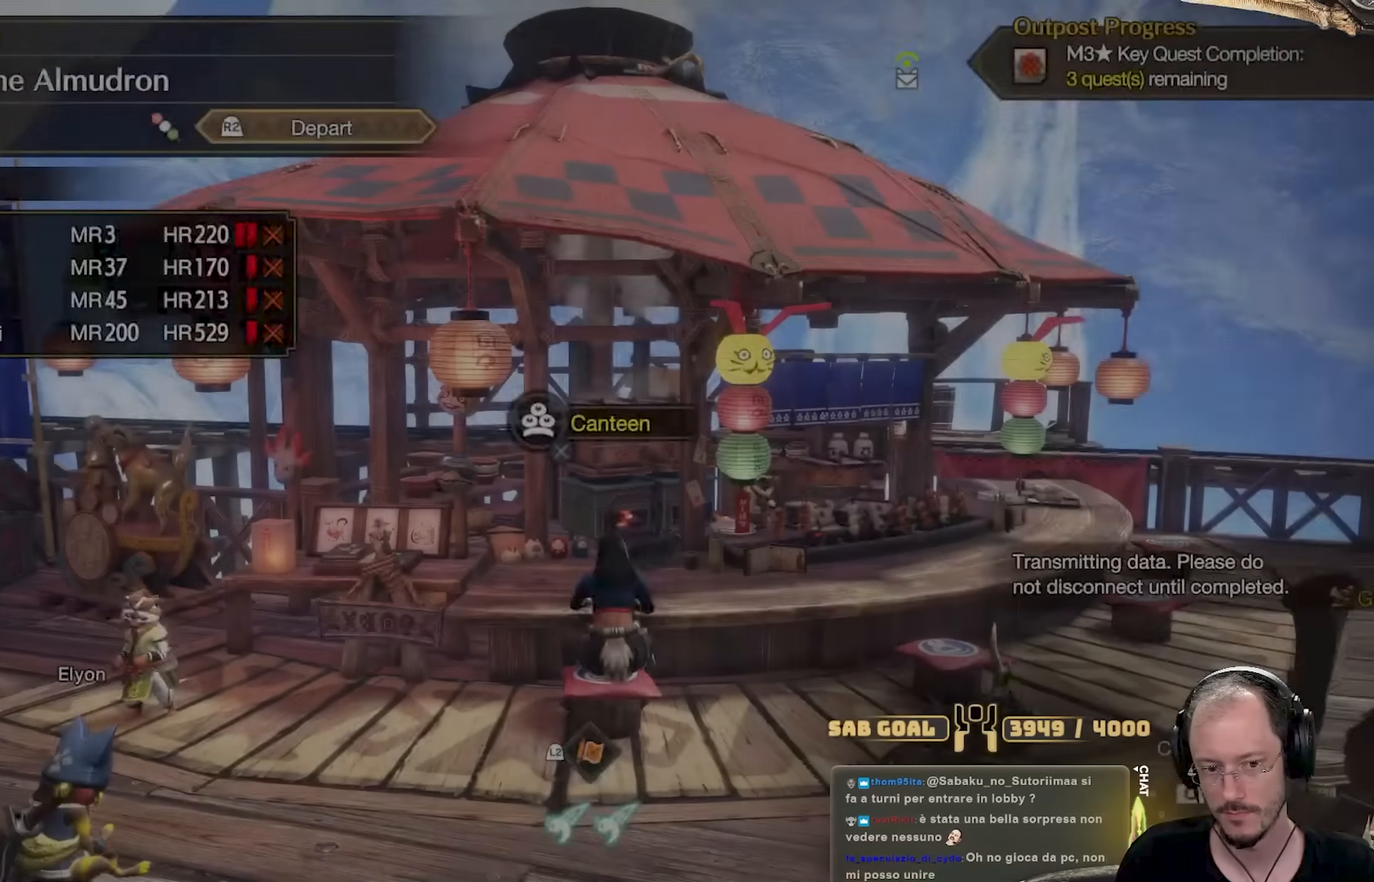
{"buttons": [], "left_stick": "left", "right_stick": "left", "events": [[84, "left_stick", "up-left"], [201, "left_stick", "left"], [251, "right_stick", "left"]]}
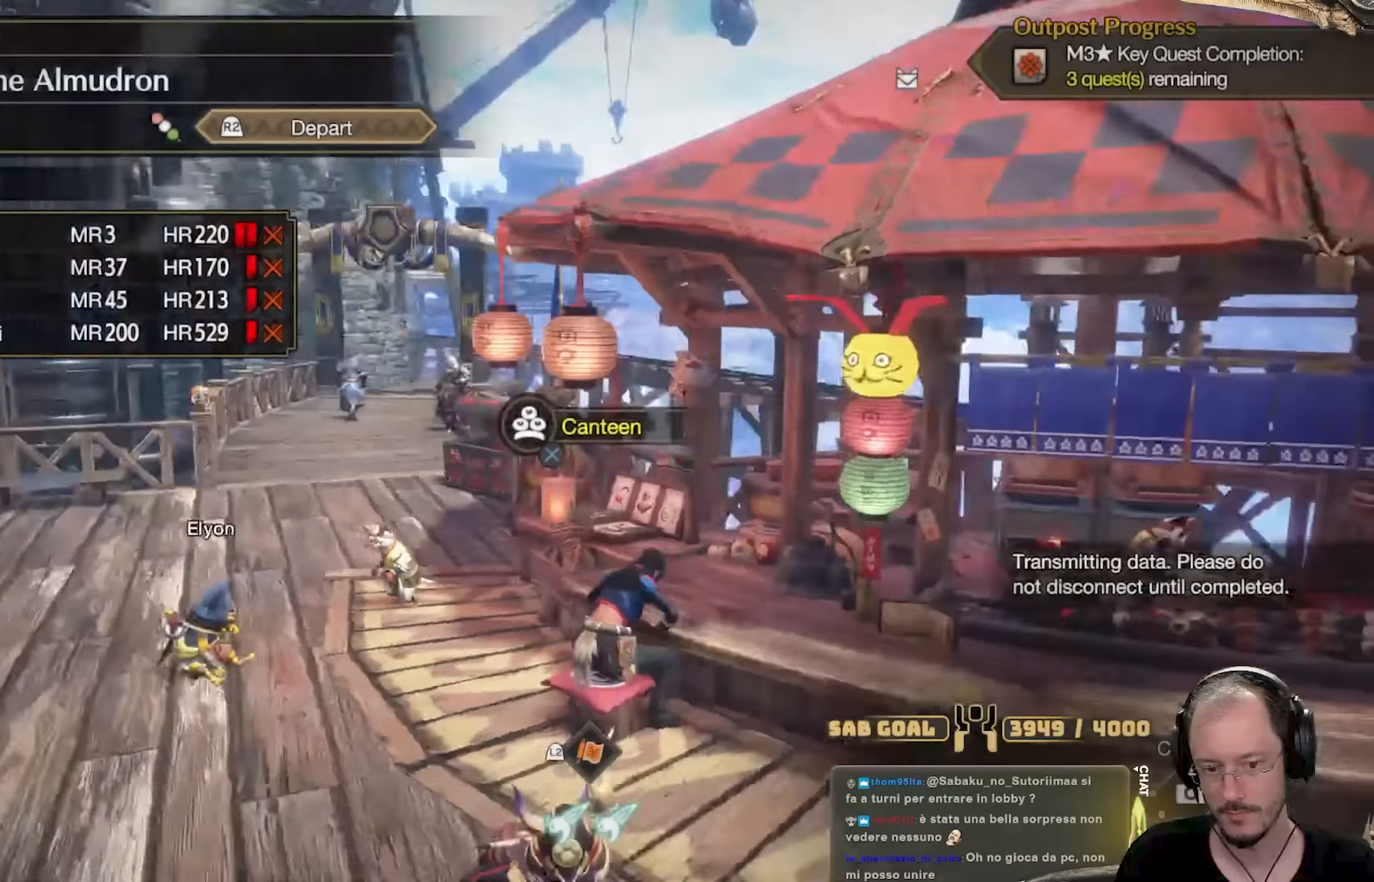
{"buttons": [], "left_stick": "up-left", "right_stick": "left", "events": [[267, "right_stick", "center"], [300, "left_stick", "up-left"], [484, "right_stick", "left"]]}
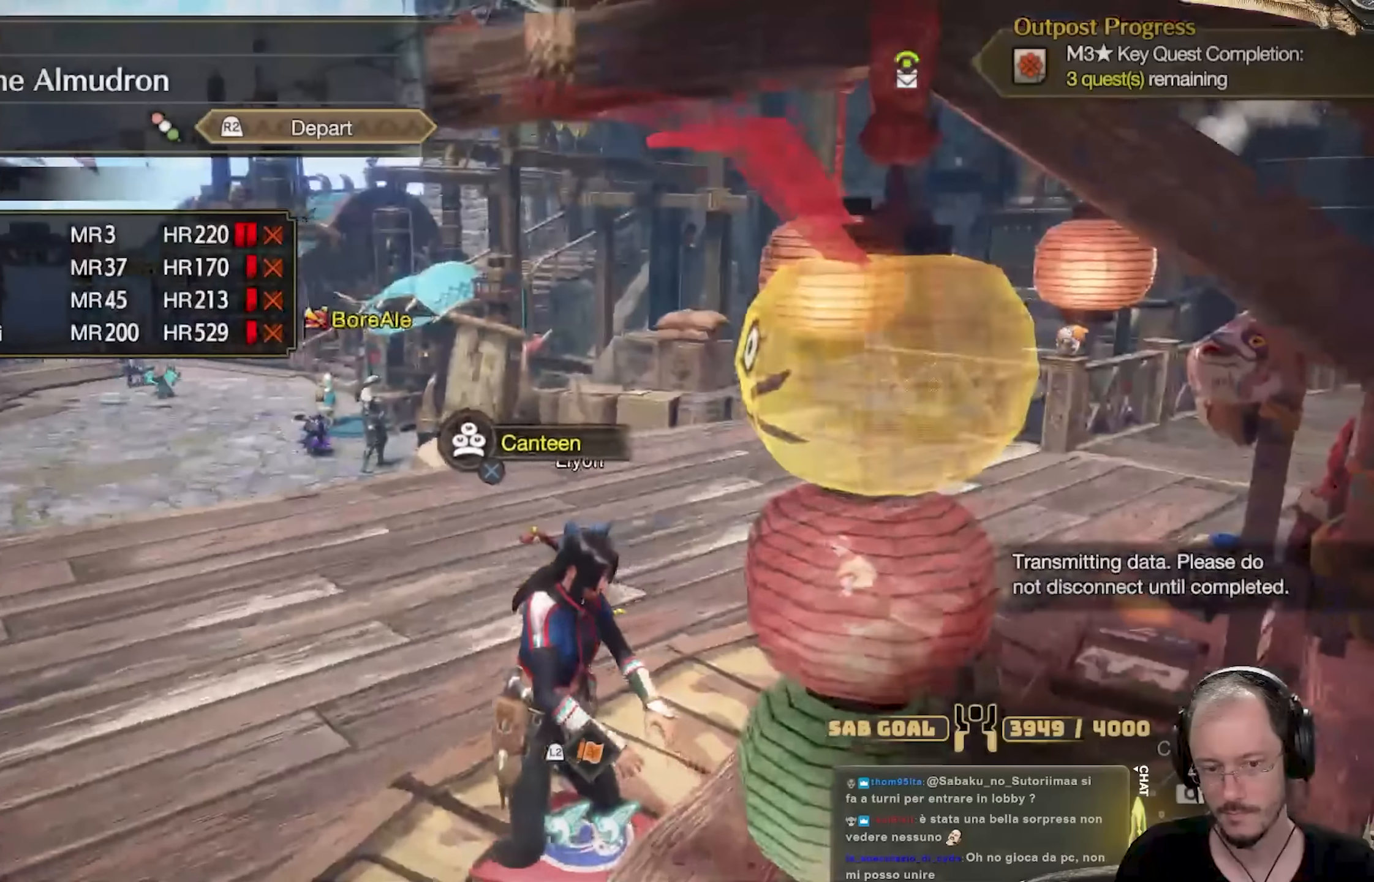
{"buttons": [], "left_stick": "up", "right_stick": "center", "events": [[150, "right_stick", "center"], [217, "left_stick", "up"]]}
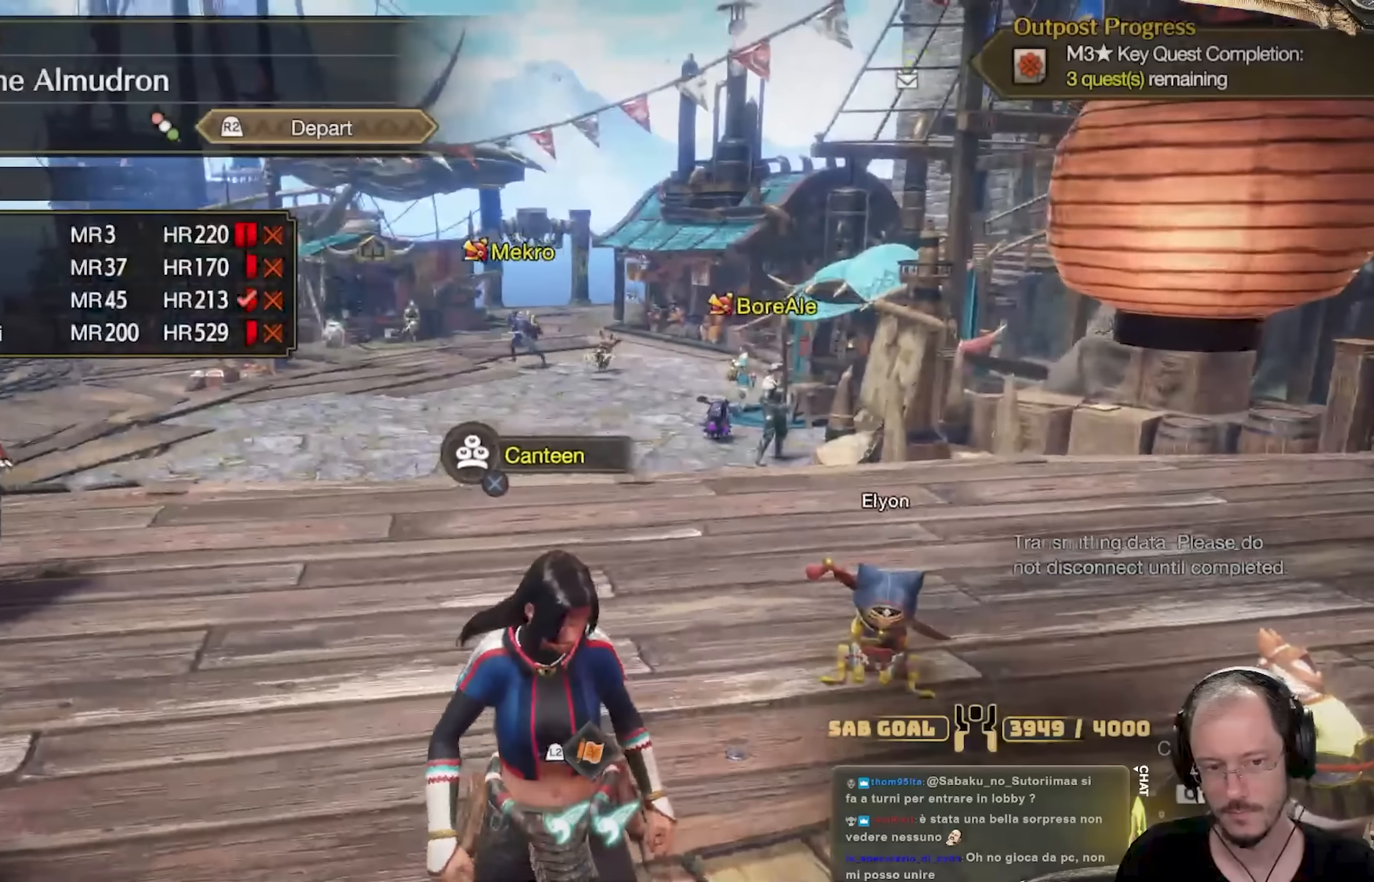
{"buttons": [], "left_stick": "up", "right_stick": "center", "events": []}
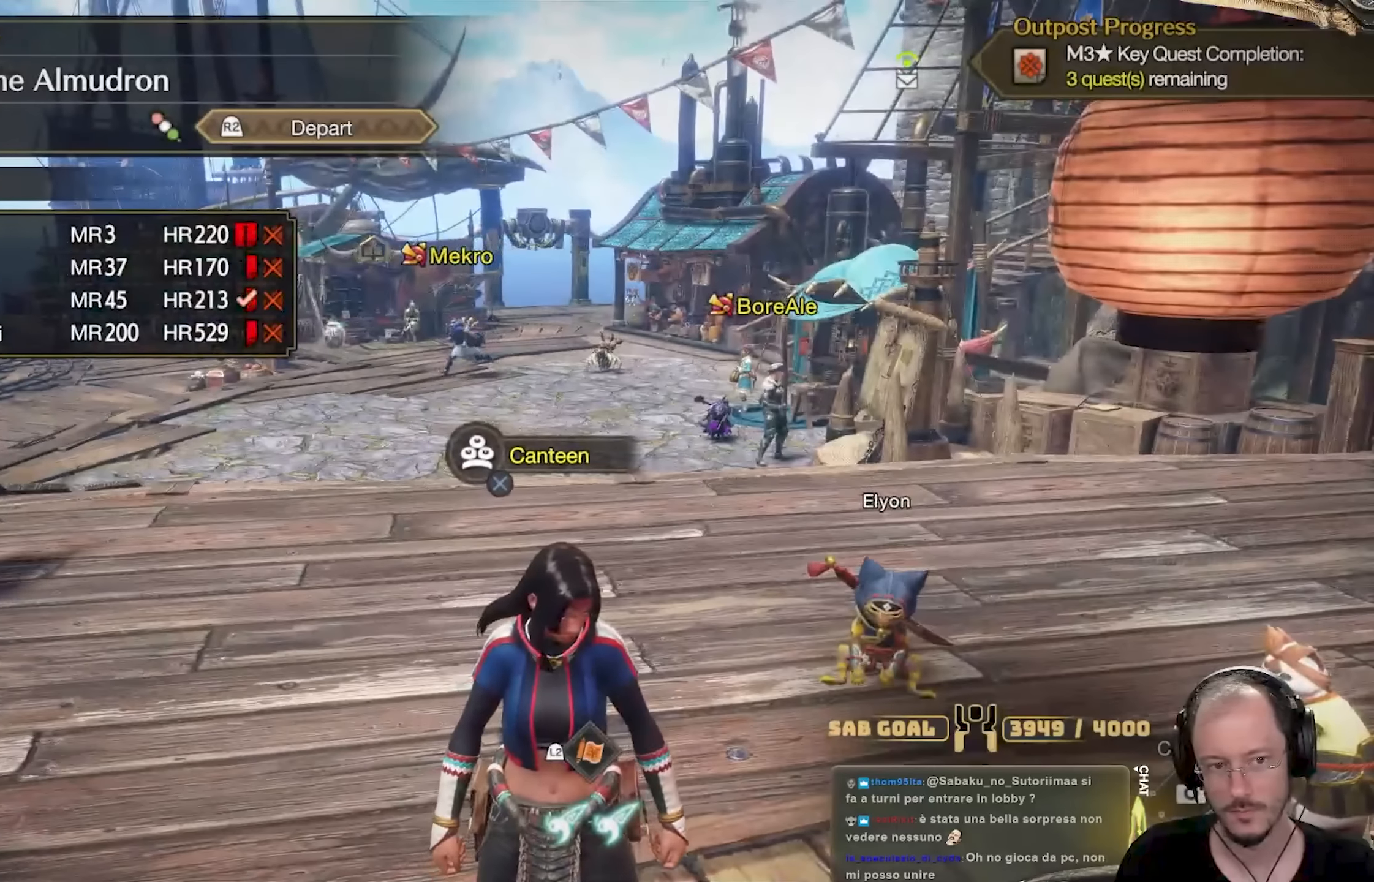
{"buttons": ["L3"], "left_stick": "up", "right_stick": "center", "events": [[283, "right_stick", "right"], [467, "L3", "down"], [500, "right_stick", "center"]]}
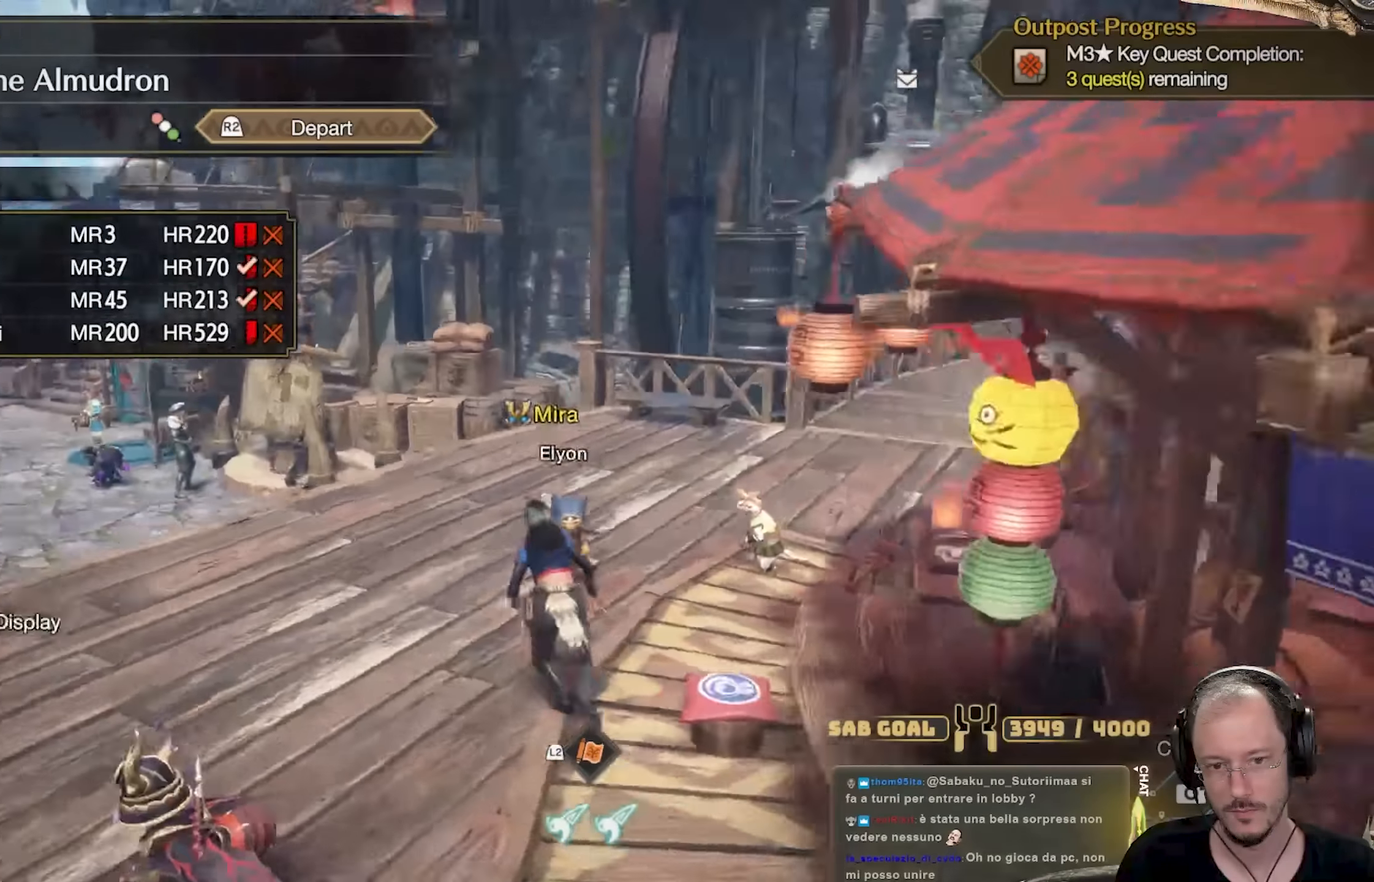
{"buttons": [], "left_stick": "up", "right_stick": "center", "events": [[150, "L3", "up"], [200, "right_stick", "right"], [351, "right_stick", "center"]]}
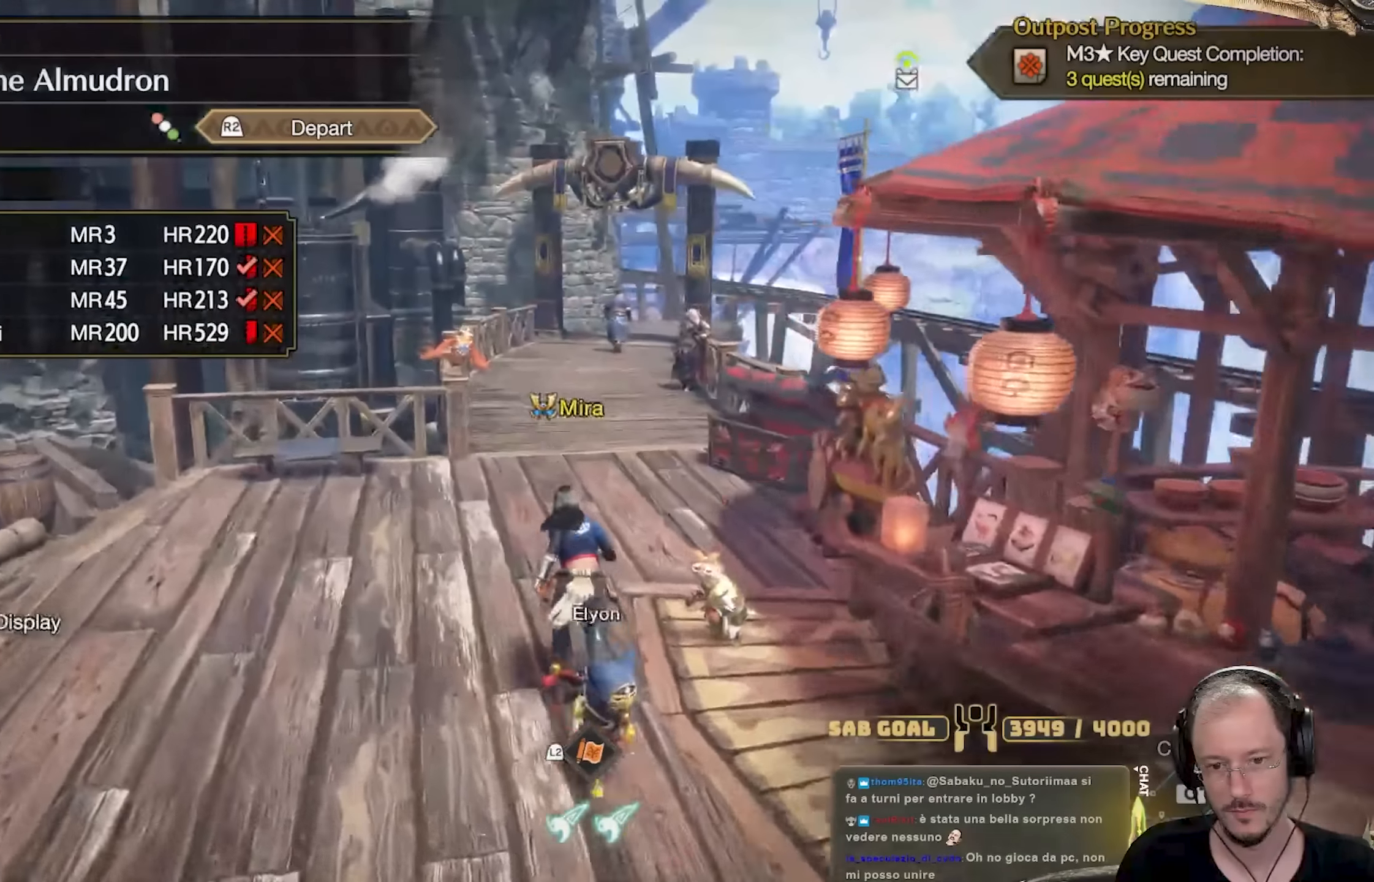
{"buttons": [], "left_stick": "up", "right_stick": "center", "events": [[133, "right_stick", "right"], [333, "right_stick", "center"]]}
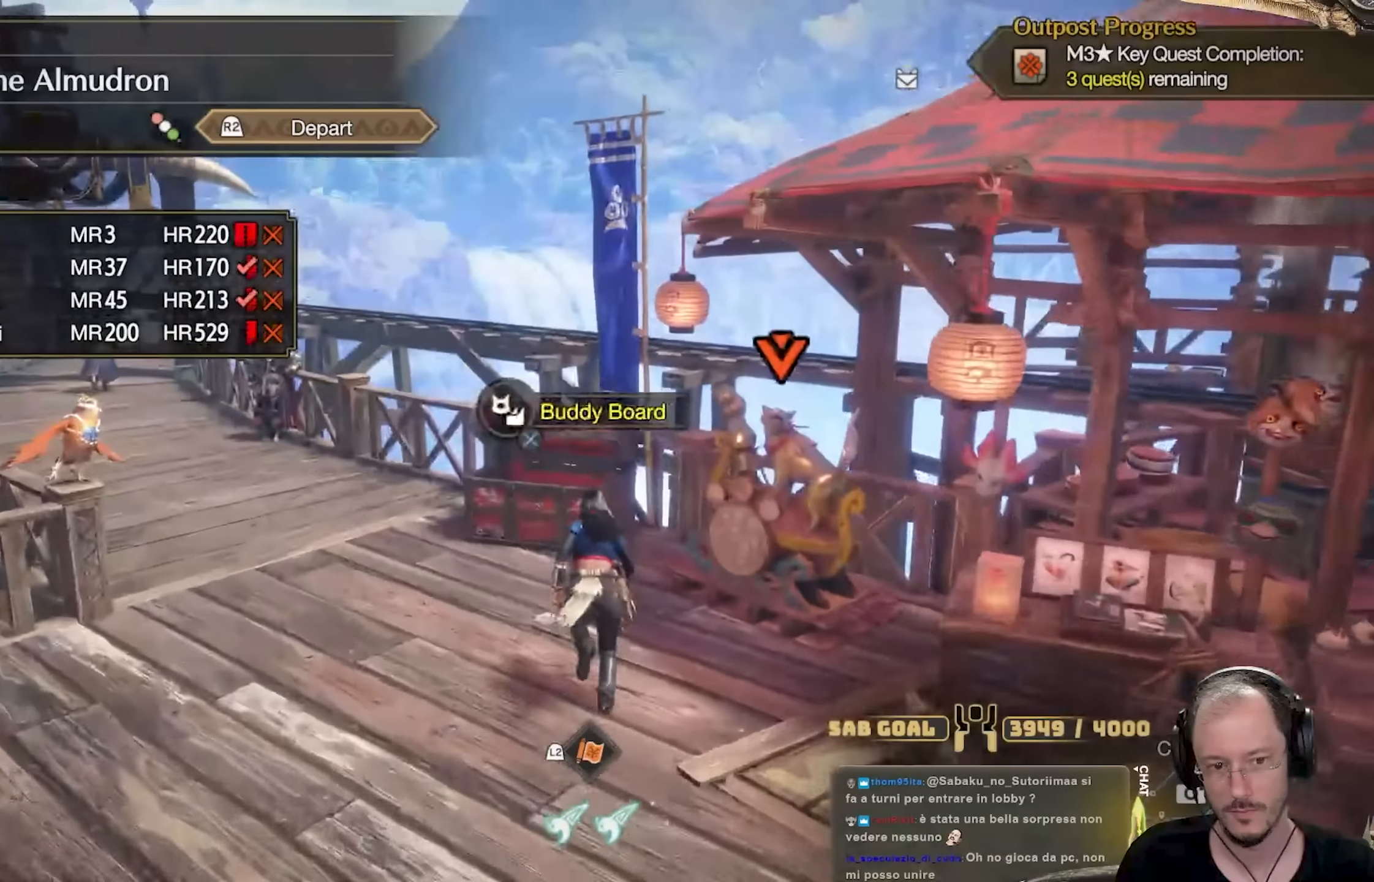
{"buttons": [], "left_stick": "center", "right_stick": "center", "events": [[184, "A", "down"], [284, "left_stick", "center"], [300, "A", "up"]]}
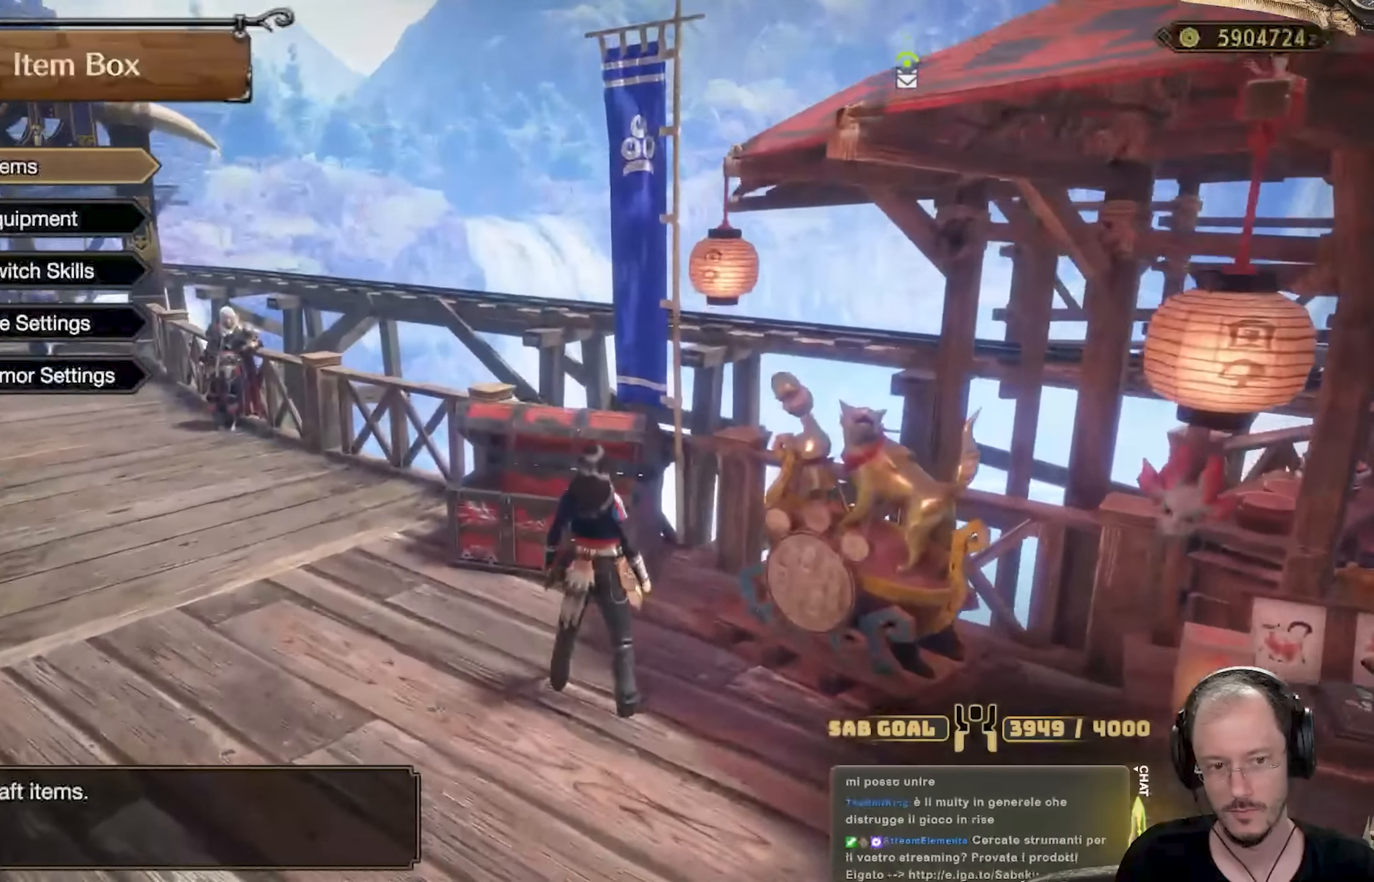
{"buttons": [], "left_stick": "center", "right_stick": "center", "events": [[267, "A", "down"], [300, "A", "up"], [367, "A", "down"], [417, "A", "up"]]}
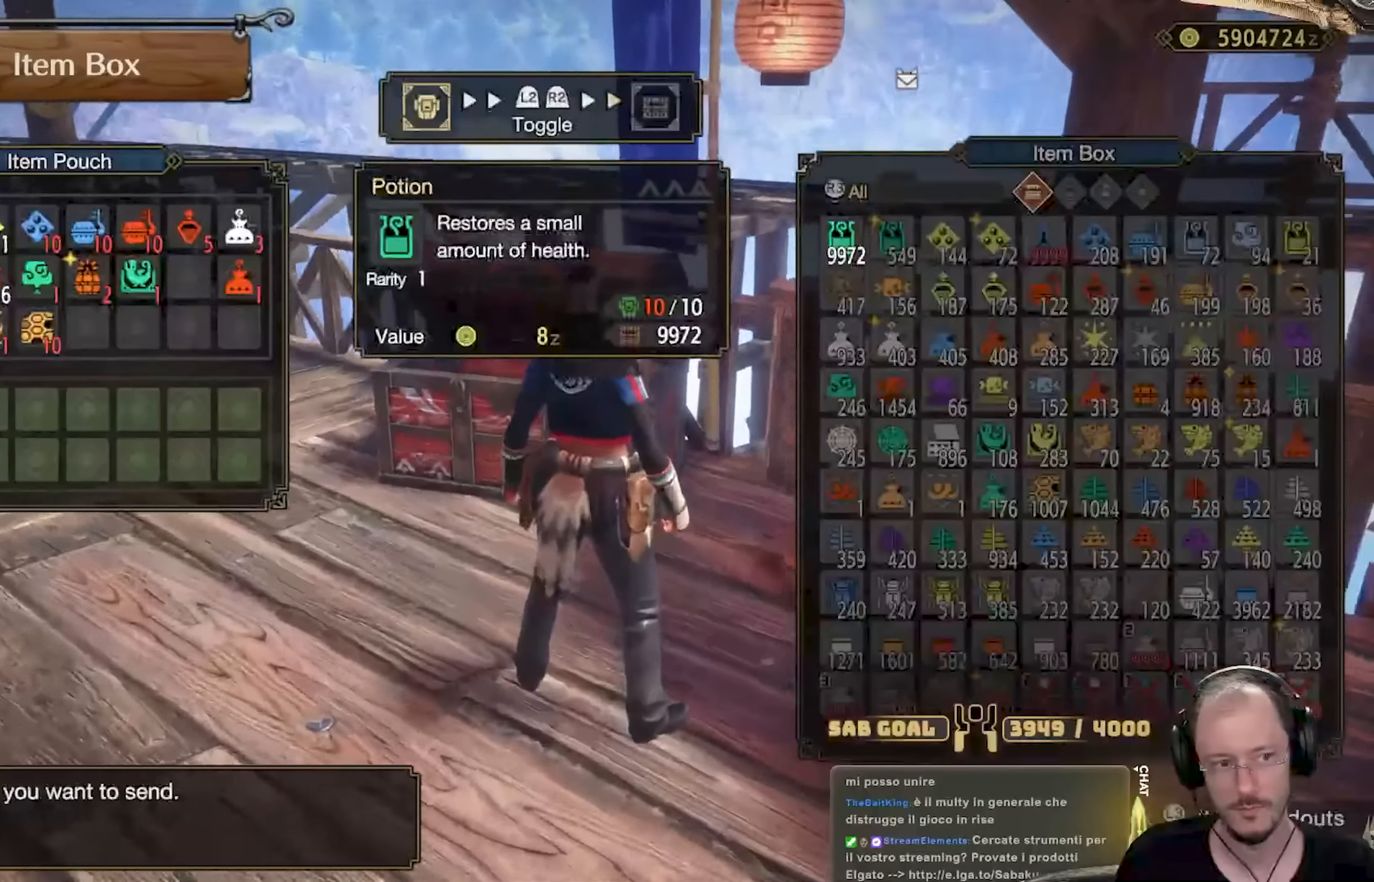
{"buttons": [], "left_stick": "center", "right_stick": "center", "events": [[250, "B", "down"], [351, "B", "up"], [401, "DPAD_UP", "down"], [501, "DPAD_UP", "up"]]}
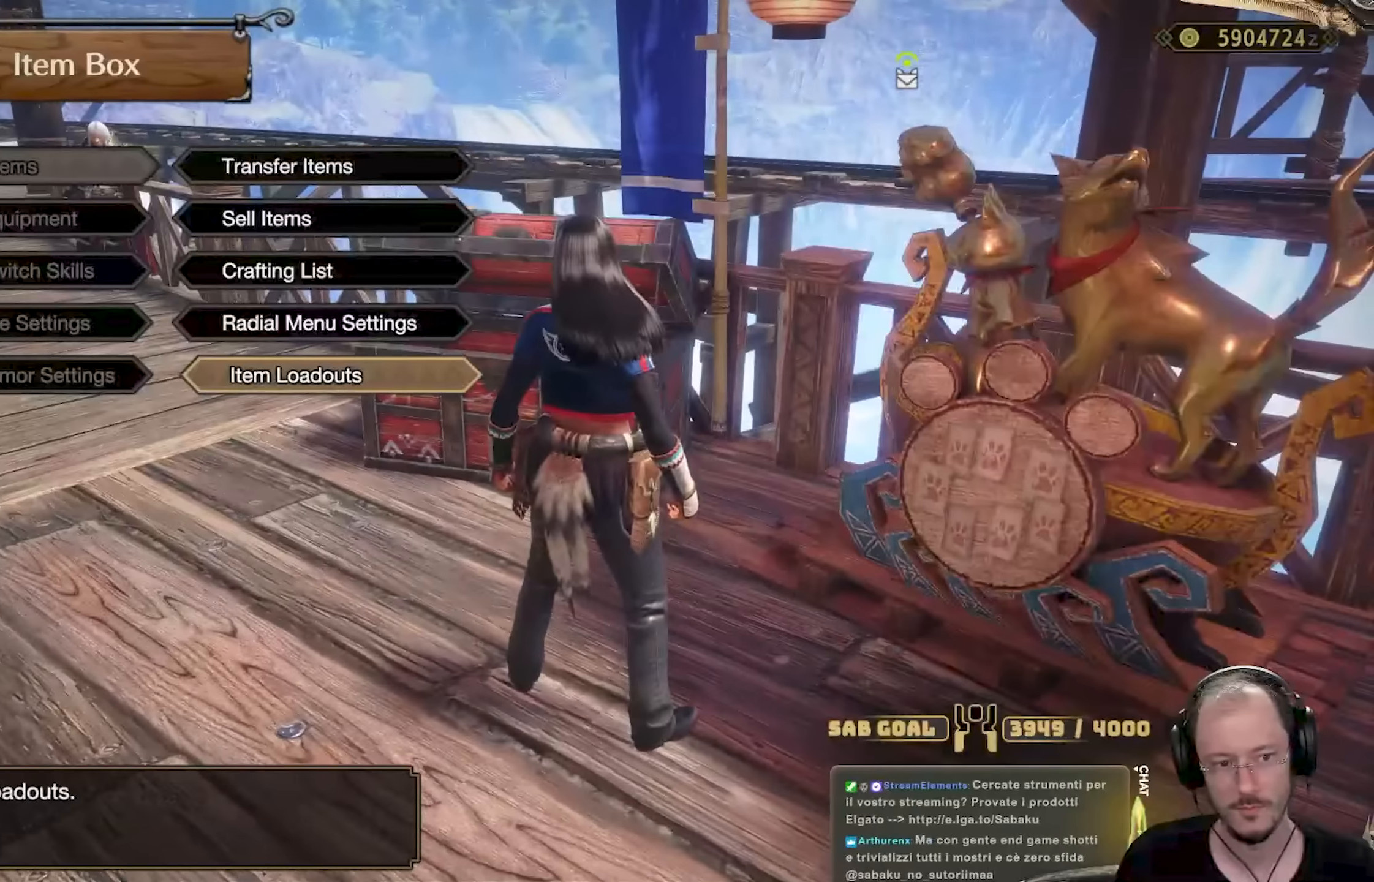
{"buttons": [], "left_stick": "center", "right_stick": "center", "events": [[250, "A", "down"], [350, "A", "up"], [400, "A", "down"], [433, "A", "up"]]}
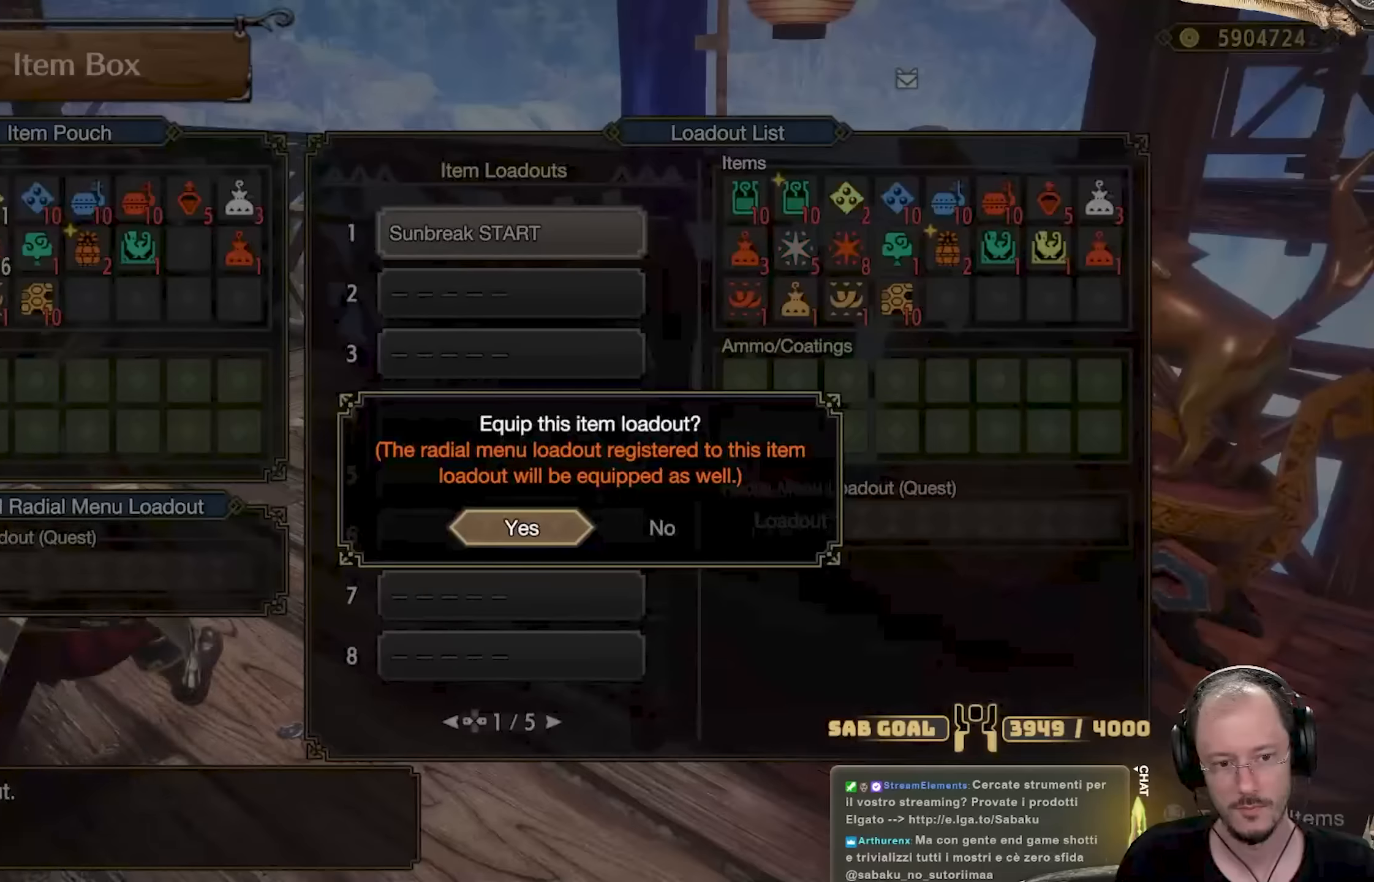
{"buttons": [], "left_stick": "center", "right_stick": "center", "events": [[33, "A", "down"], [150, "A", "up"], [250, "B", "down"], [317, "B", "up"], [384, "B", "down"], [451, "B", "up"]]}
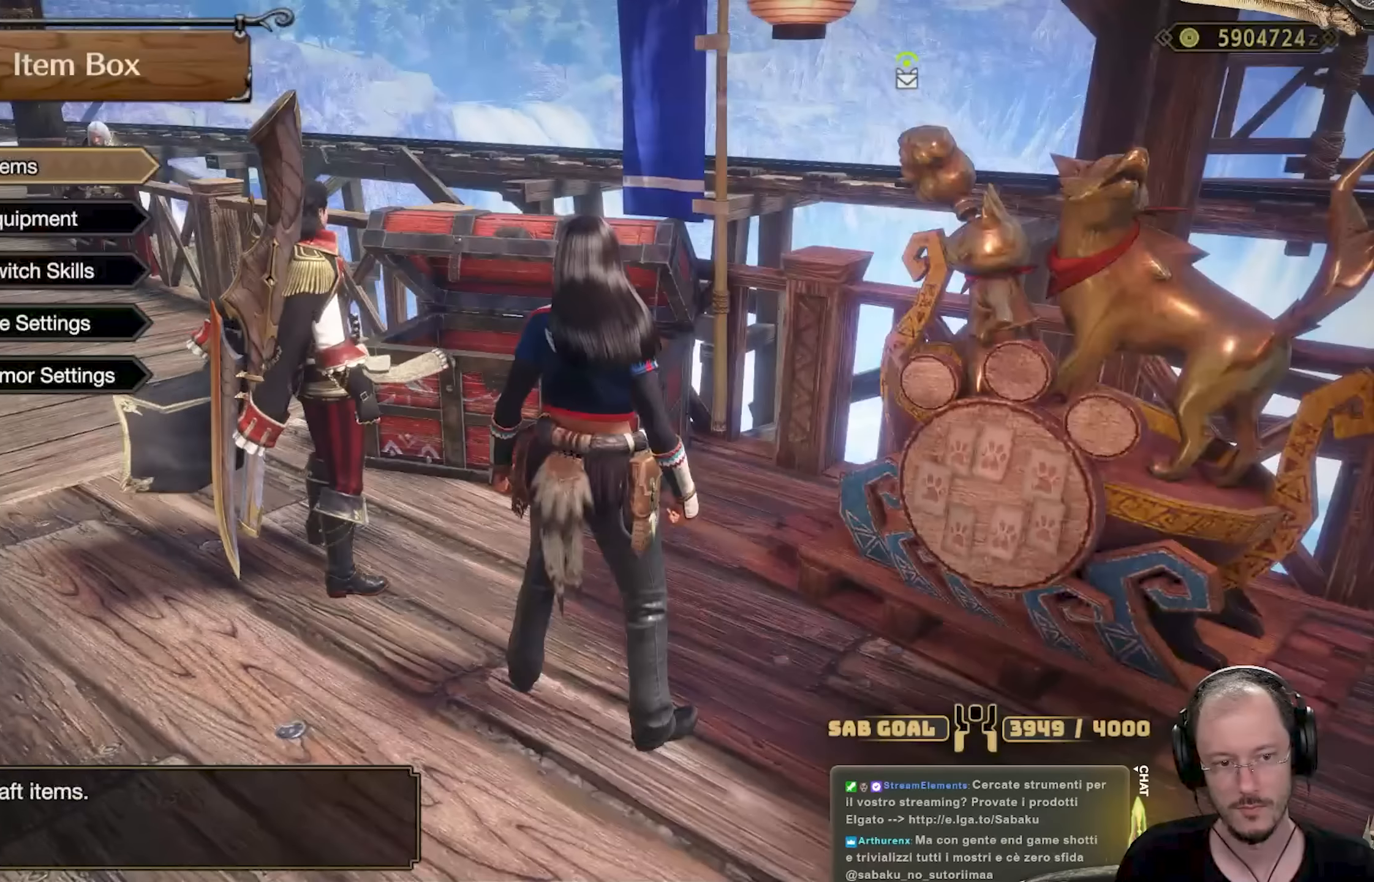
{"buttons": [], "left_stick": "down-right", "right_stick": "right", "events": [[16, "B", "down"], [83, "left_stick", "down-left"], [116, "B", "up"], [183, "B", "down"], [250, "B", "up"], [300, "left_stick", "down"], [450, "right_stick", "right"], [467, "left_stick", "down-right"]]}
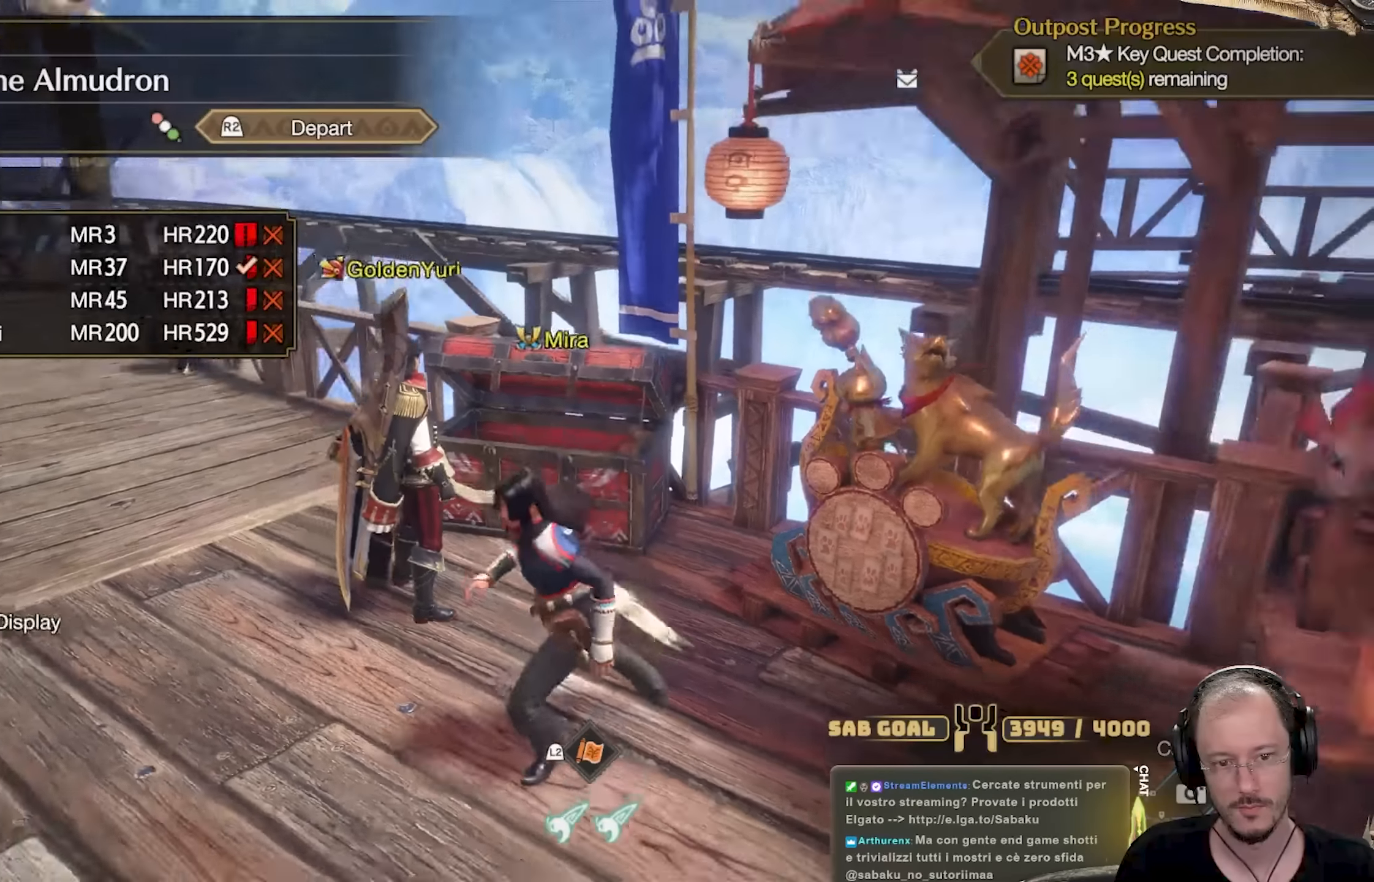
{"buttons": ["L3"], "left_stick": "up-right", "right_stick": "right", "events": [[84, "left_stick", "right"], [217, "left_stick", "up-right"], [367, "L3", "down"]]}